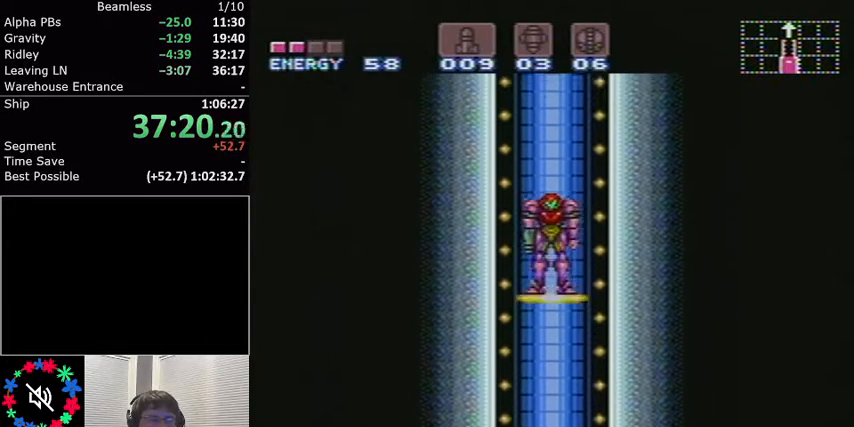
Gameplay with a controller (Nintendo layout); each line is a JSON object with the inputs held at the frame after it. "events" lists button and stick changes between this image and that frame as [ms after this image, input, new state], when the widget could be followed in between. Not read: L3 R3.
{"buttons": [], "events": []}
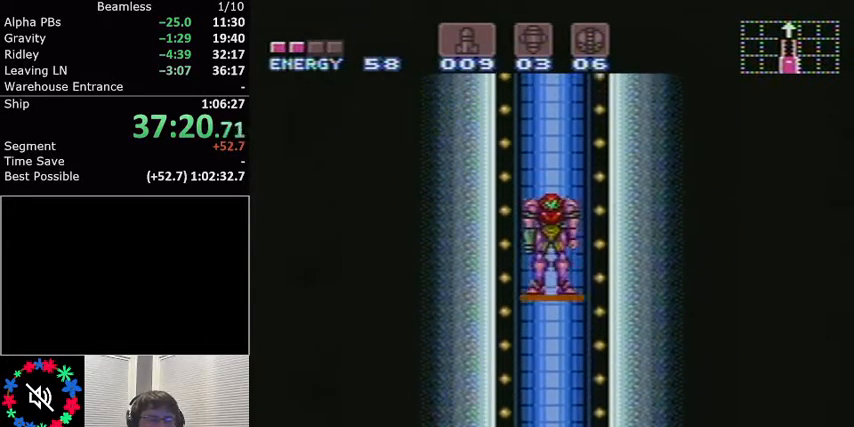
{"buttons": [], "events": []}
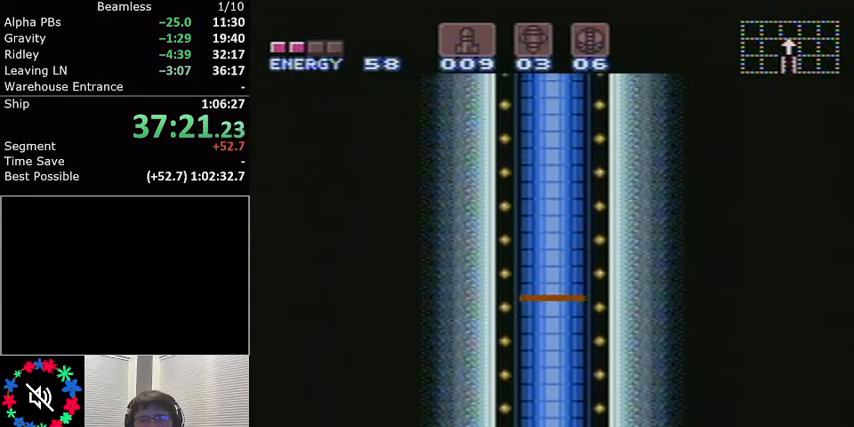
{"buttons": ["L1", "DPAD_RIGHT"], "events": [[133, "DPAD_RIGHT", "down"], [133, "L1", "down"]]}
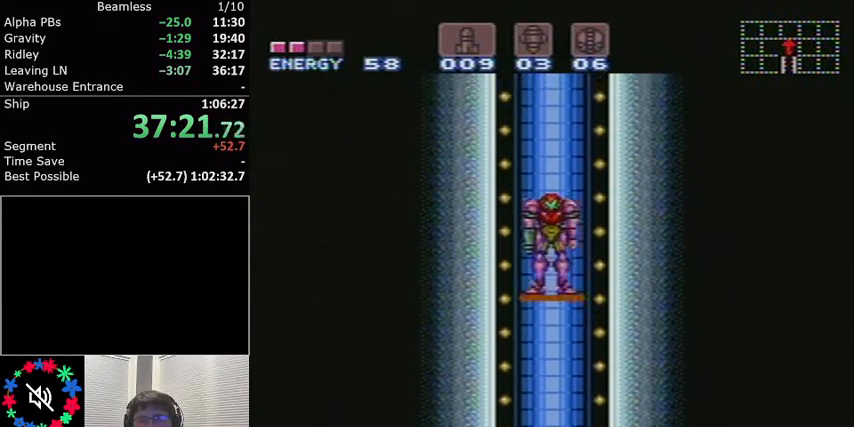
{"buttons": ["L1", "DPAD_RIGHT"], "events": []}
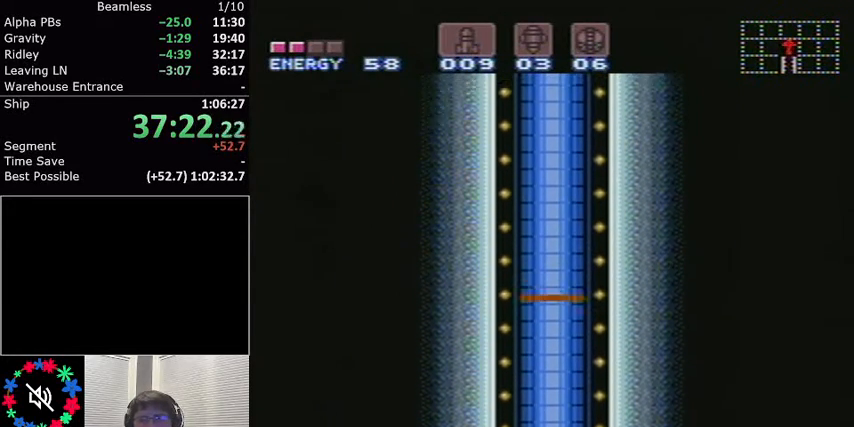
{"buttons": ["L1", "DPAD_RIGHT"], "events": []}
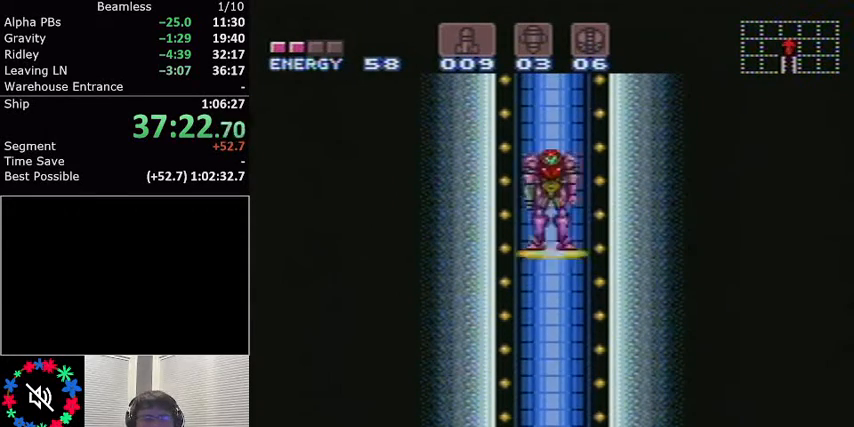
{"buttons": ["L1", "DPAD_RIGHT"], "events": []}
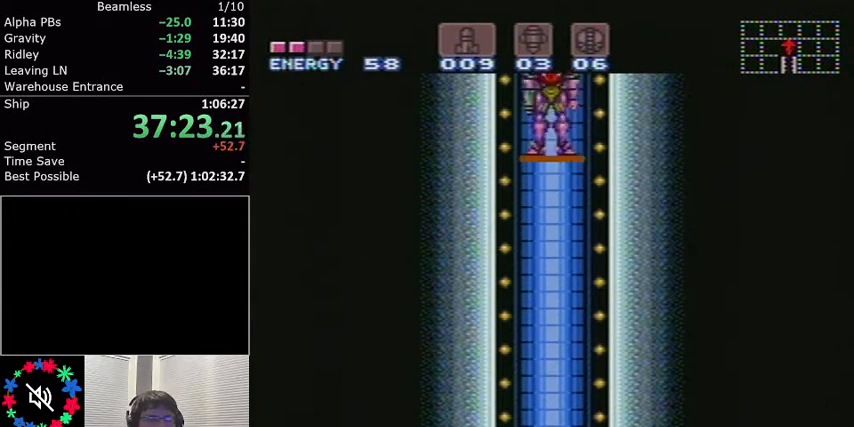
{"buttons": ["L1", "DPAD_RIGHT"], "events": []}
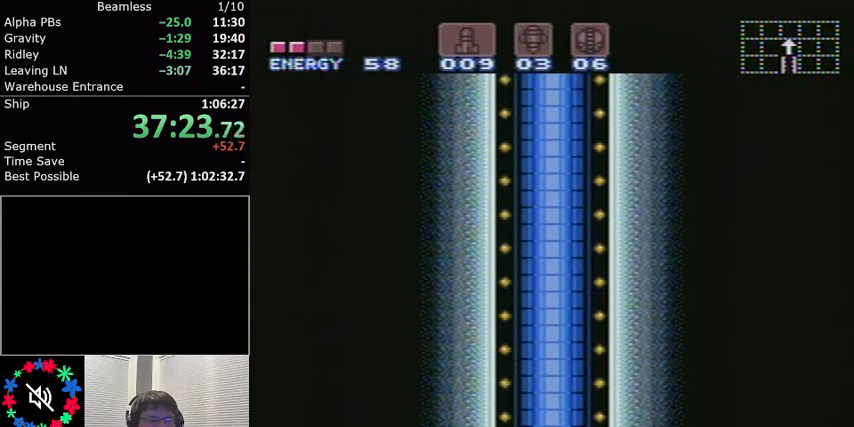
{"buttons": ["L1", "DPAD_RIGHT"], "events": []}
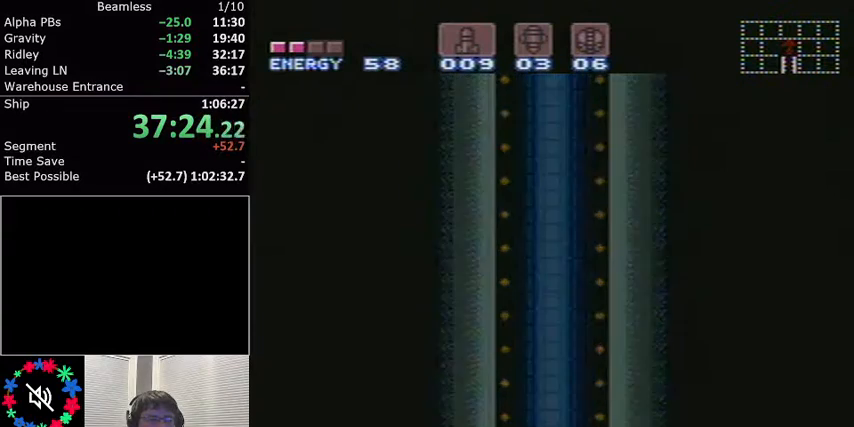
{"buttons": ["L1", "DPAD_RIGHT"], "events": []}
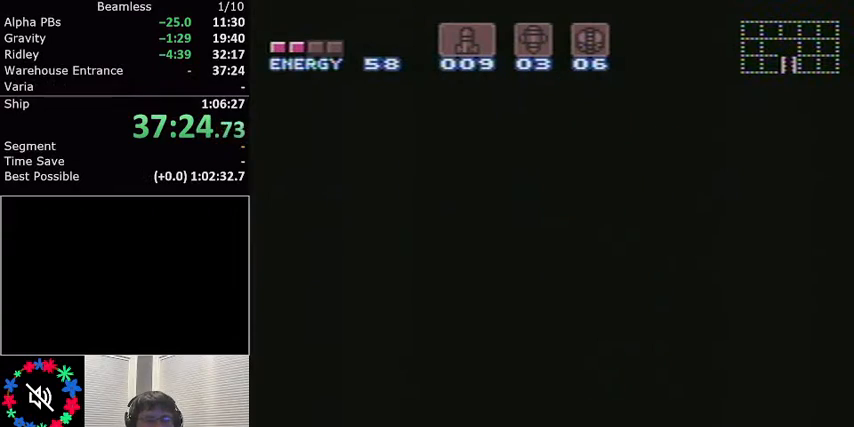
{"buttons": ["L1", "DPAD_RIGHT"], "events": []}
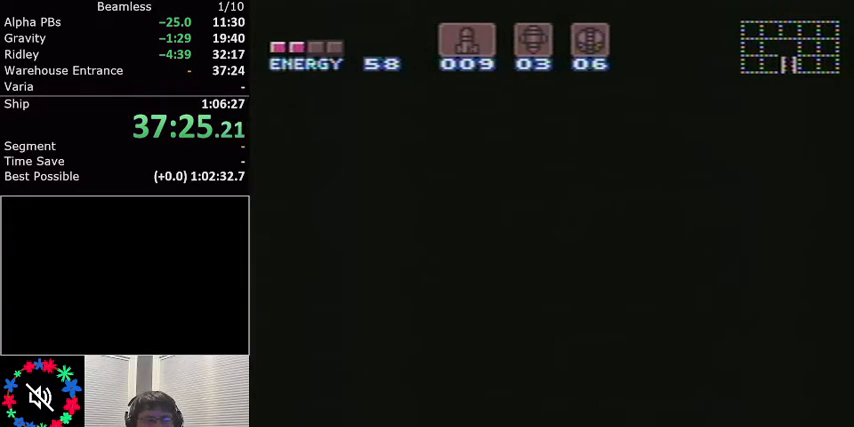
{"buttons": ["L1", "DPAD_RIGHT"], "events": []}
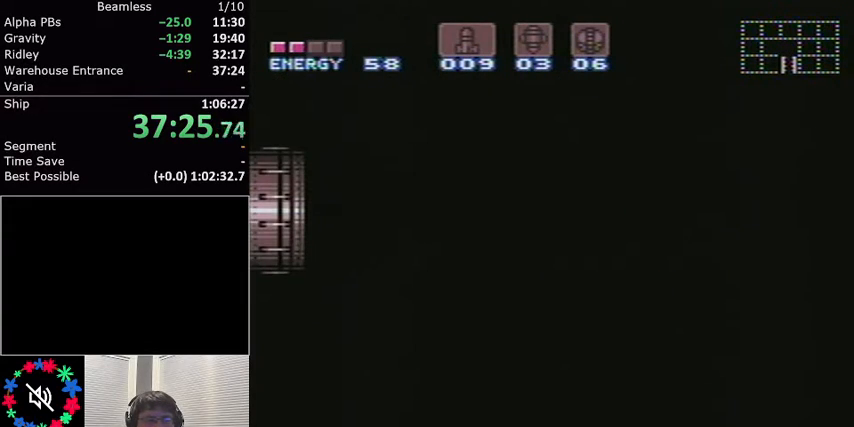
{"buttons": ["L1", "DPAD_RIGHT"], "events": []}
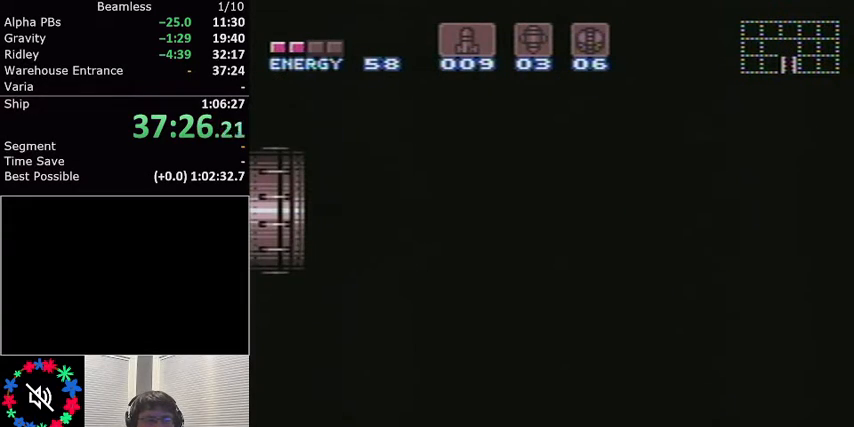
{"buttons": ["L1", "DPAD_RIGHT"], "events": []}
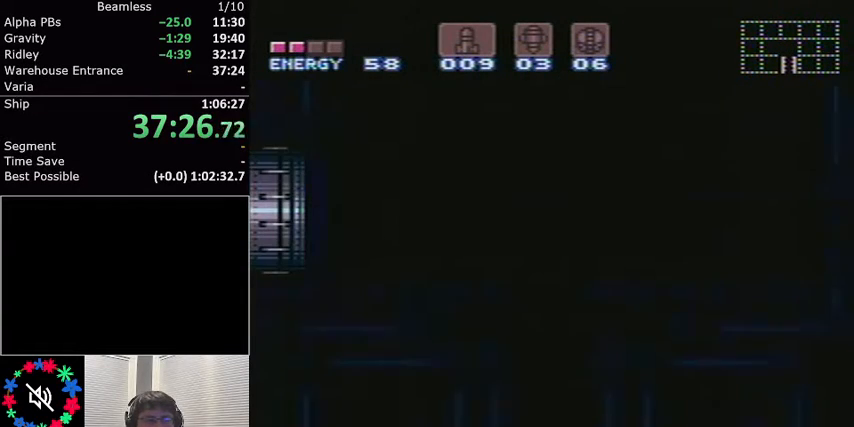
{"buttons": ["L1", "DPAD_RIGHT"], "events": []}
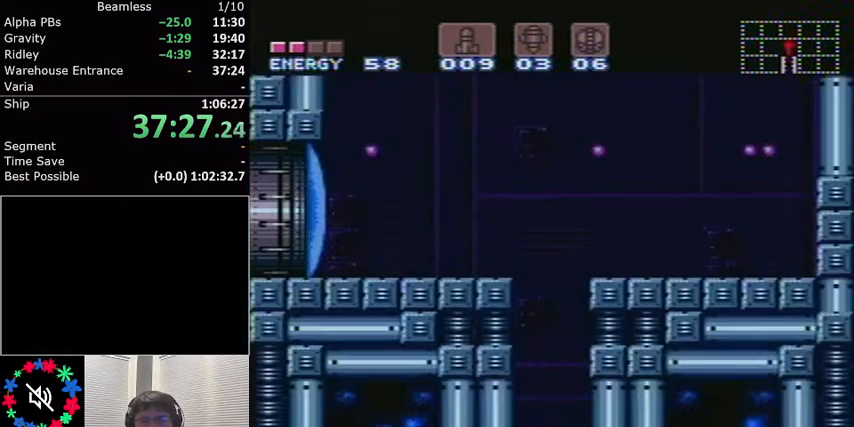
{"buttons": ["L1", "DPAD_RIGHT"], "events": []}
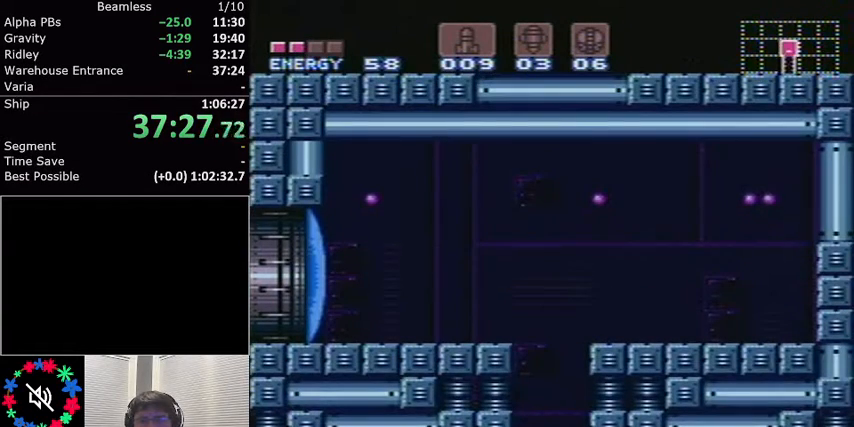
{"buttons": ["L1", "DPAD_RIGHT"], "events": []}
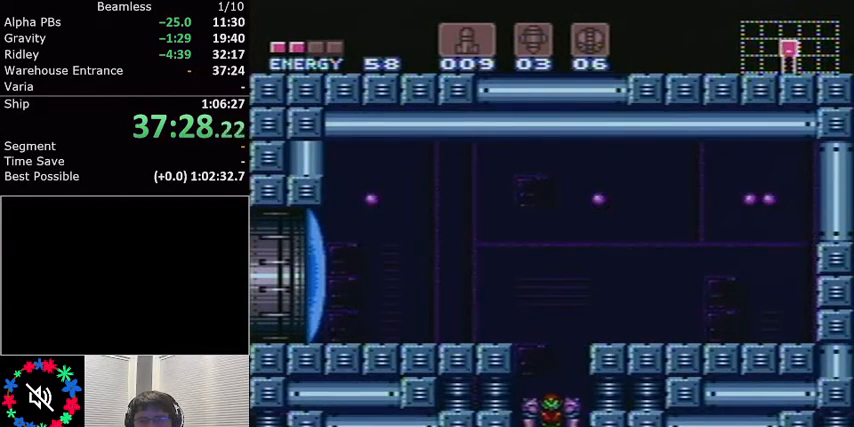
{"buttons": ["L1", "DPAD_RIGHT"], "events": []}
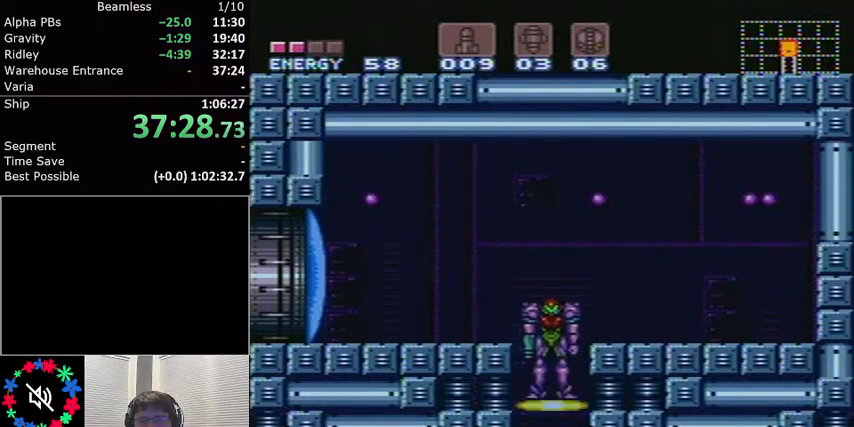
{"buttons": ["L1", "DPAD_RIGHT"], "events": [[200, "Y", "down"], [266, "Y", "up"], [367, "Y", "down"], [500, "Y", "up"]]}
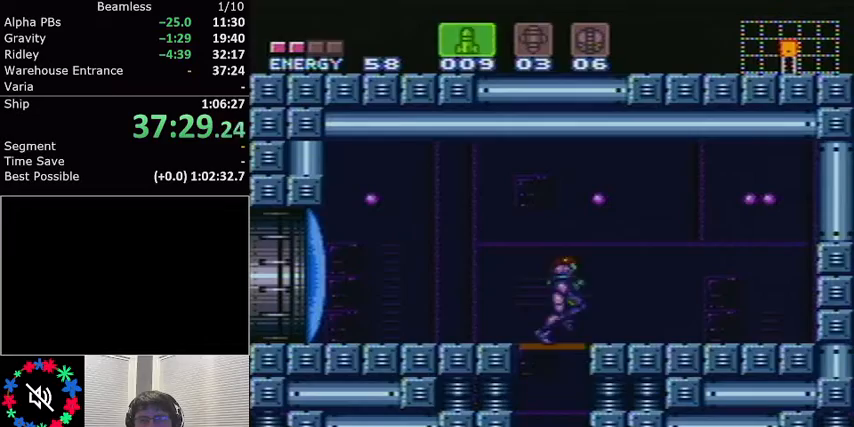
{"buttons": ["L1", "DPAD_RIGHT"], "events": [[33, "Y", "down"], [133, "Y", "up"], [334, "X", "down"], [467, "X", "up"]]}
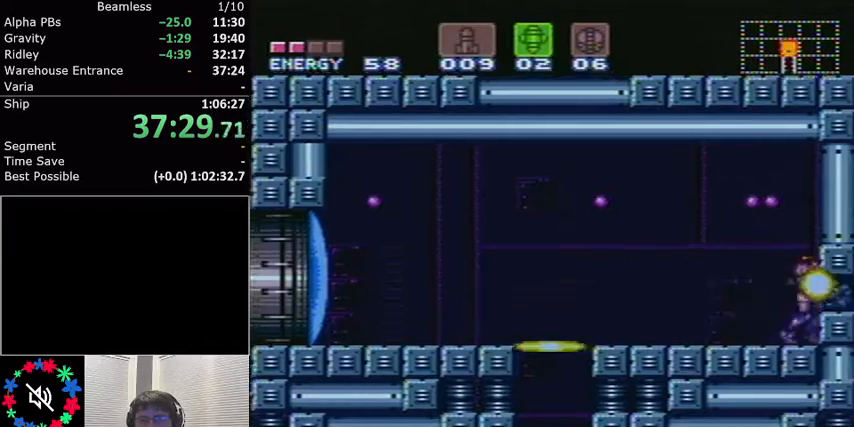
{"buttons": ["L1", "DPAD_RIGHT"], "events": [[34, "DPAD_RIGHT", "up"], [67, "A", "down"], [167, "DPAD_DOWN", "down"], [201, "A", "up"], [301, "DPAD_DOWN", "up"], [334, "DPAD_DOWN", "down"], [368, "DPAD_DOWN", "up"], [368, "DPAD_RIGHT", "down"]]}
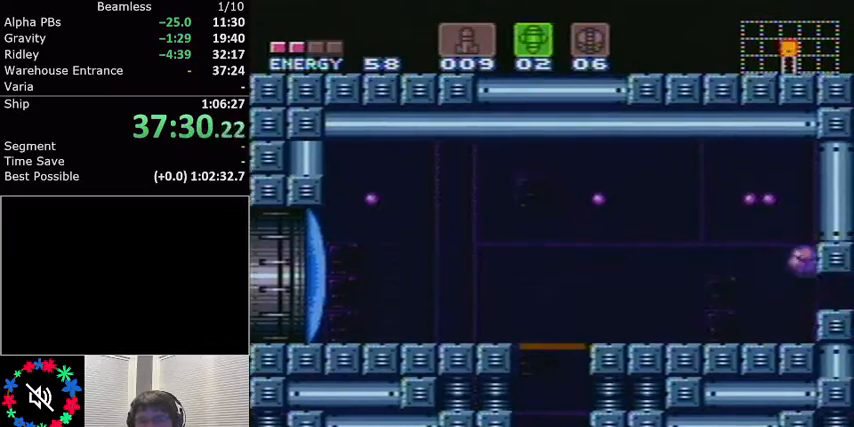
{"buttons": ["L1", "DPAD_RIGHT"], "events": [[234, "B", "down"], [400, "B", "up"], [400, "DPAD_RIGHT", "up"], [400, "DPAD_UP", "down"], [501, "DPAD_RIGHT", "down"], [501, "DPAD_UP", "up"]]}
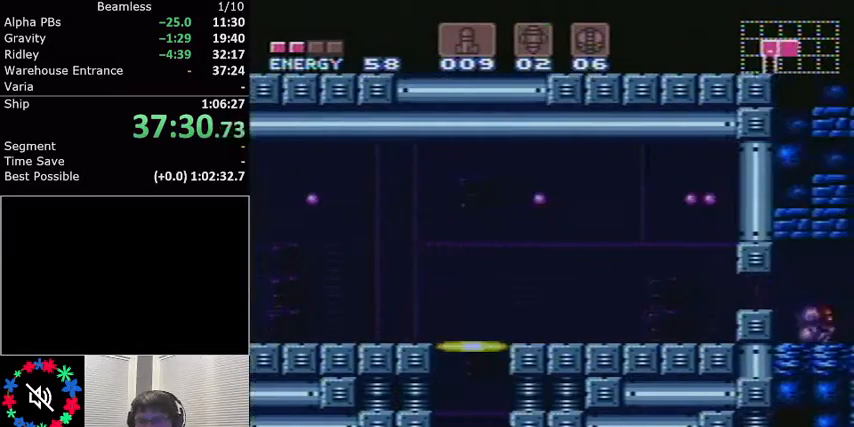
{"buttons": ["L1"], "events": [[333, "DPAD_RIGHT", "up"]]}
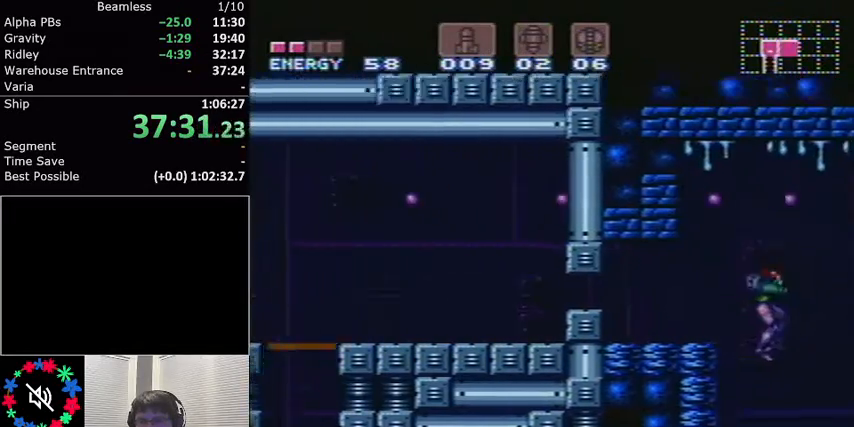
{"buttons": ["L1"], "events": []}
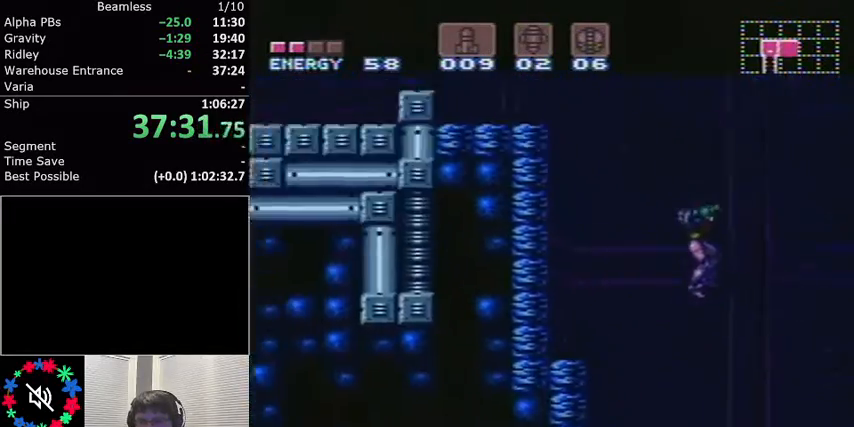
{"buttons": ["A", "L1", "DPAD_RIGHT"], "events": [[233, "DPAD_RIGHT", "down"], [367, "A", "down"]]}
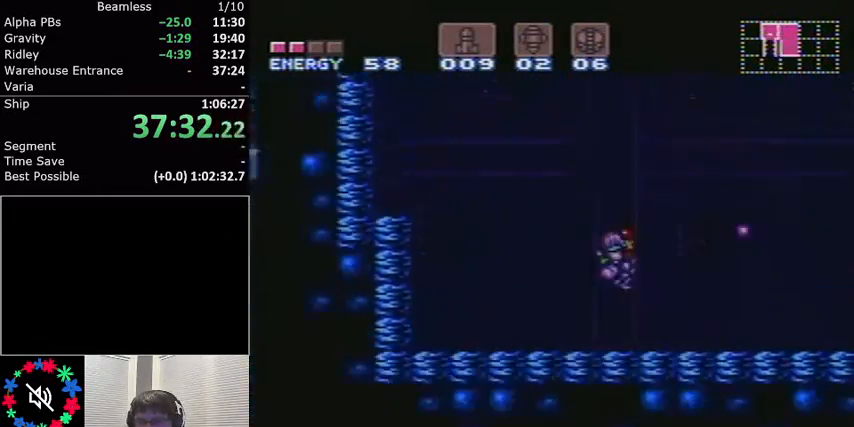
{"buttons": ["A", "L1", "DPAD_RIGHT"], "events": []}
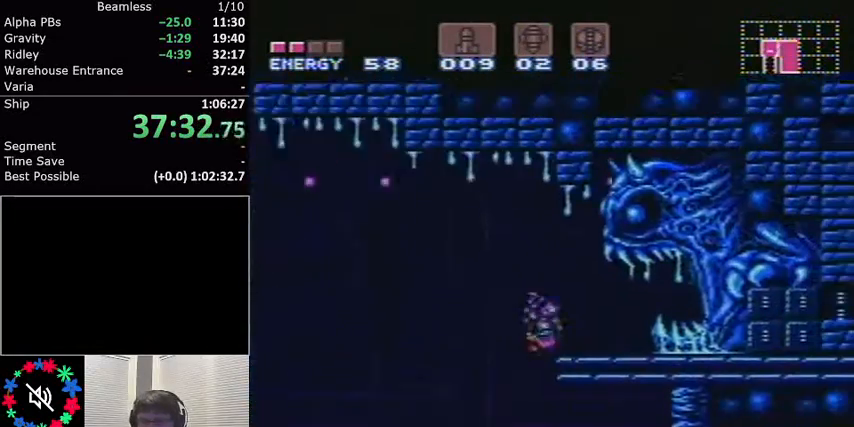
{"buttons": ["L1", "DPAD_RIGHT"], "events": [[33, "A", "up"], [100, "X", "down"], [166, "X", "up"]]}
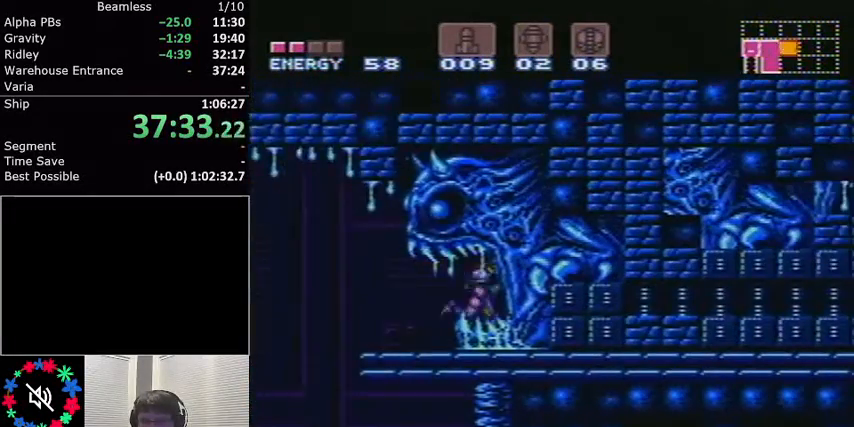
{"buttons": ["L1", "DPAD_RIGHT"], "events": []}
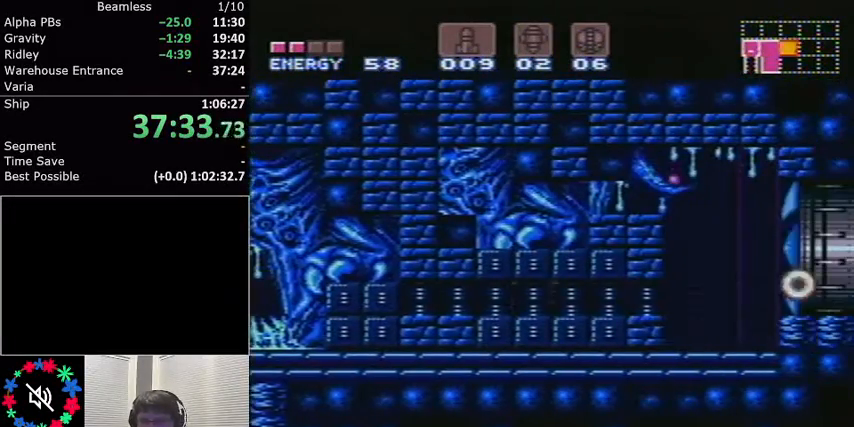
{"buttons": ["L1", "DPAD_DOWN"], "events": [[133, "A", "down"], [200, "DPAD_DOWN", "down"], [200, "DPAD_RIGHT", "up"], [233, "A", "up"]]}
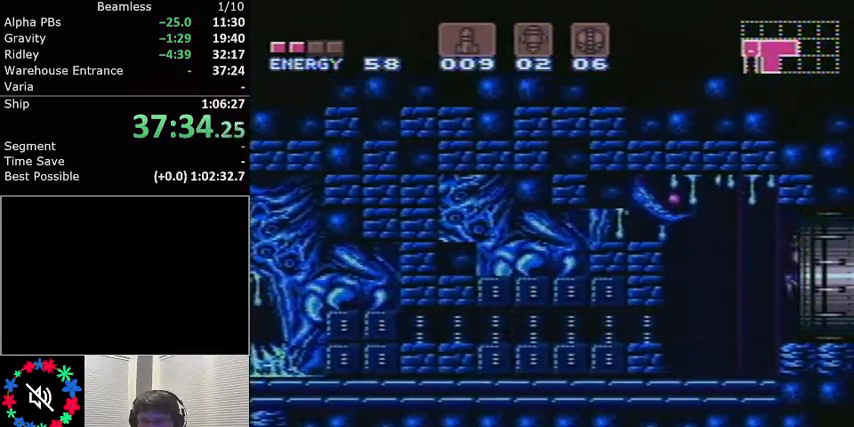
{"buttons": ["L1", "DPAD_LEFT"], "events": [[167, "DPAD_DOWN", "up"], [200, "DPAD_LEFT", "down"]]}